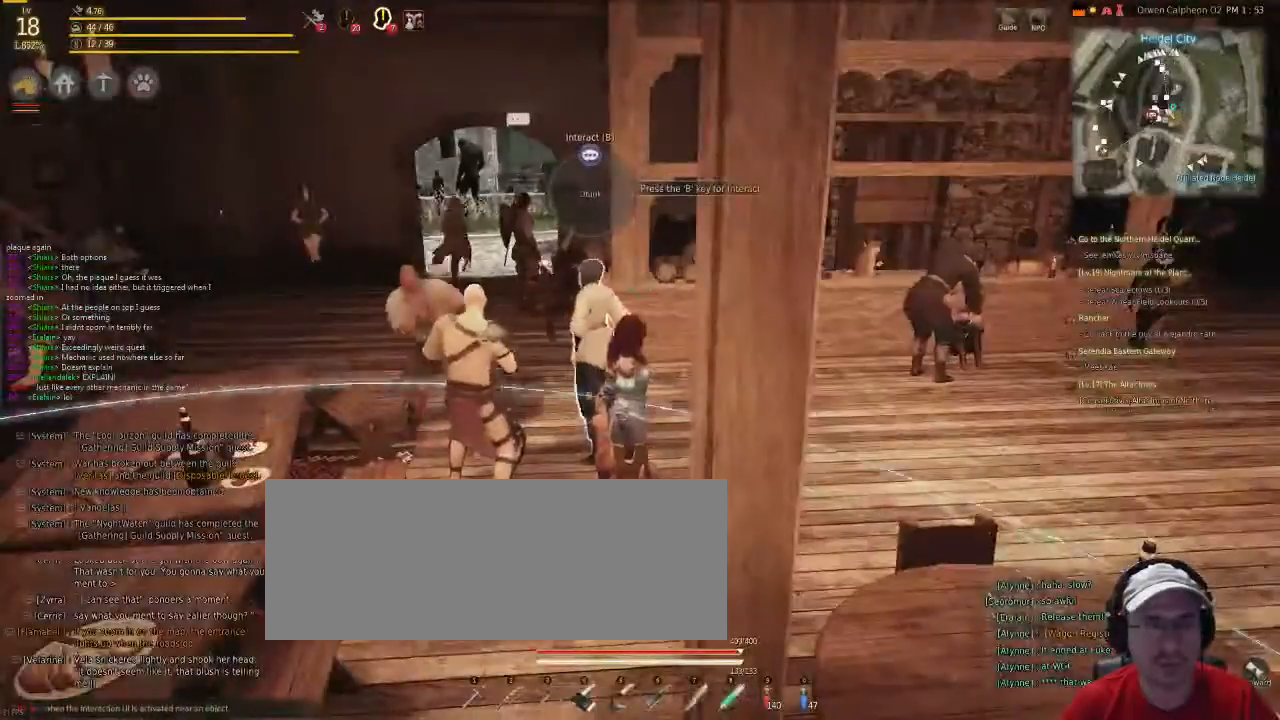
Gameplay with keyboard and mouse; each line is a JSON object with the keys and mouse buttons held at the frame after it. "events" lists presses ("down") and releases ("up") of "c", "d", "f", "g", "num5", "shift", "space", "v", "x", "z", "mouse_left" and "mouse_right" between this image and that frame as [ms after this image, input, new state], when the widget could be followed in between. "mouse_left", "mouse_right" = the "left", "right" buttons of the "mouse" list. No other keys are recorded. Mouse movement is not recorded.
{"keys": [], "mouse": [], "events": [[134, "f", "down"], [368, "f", "up"]]}
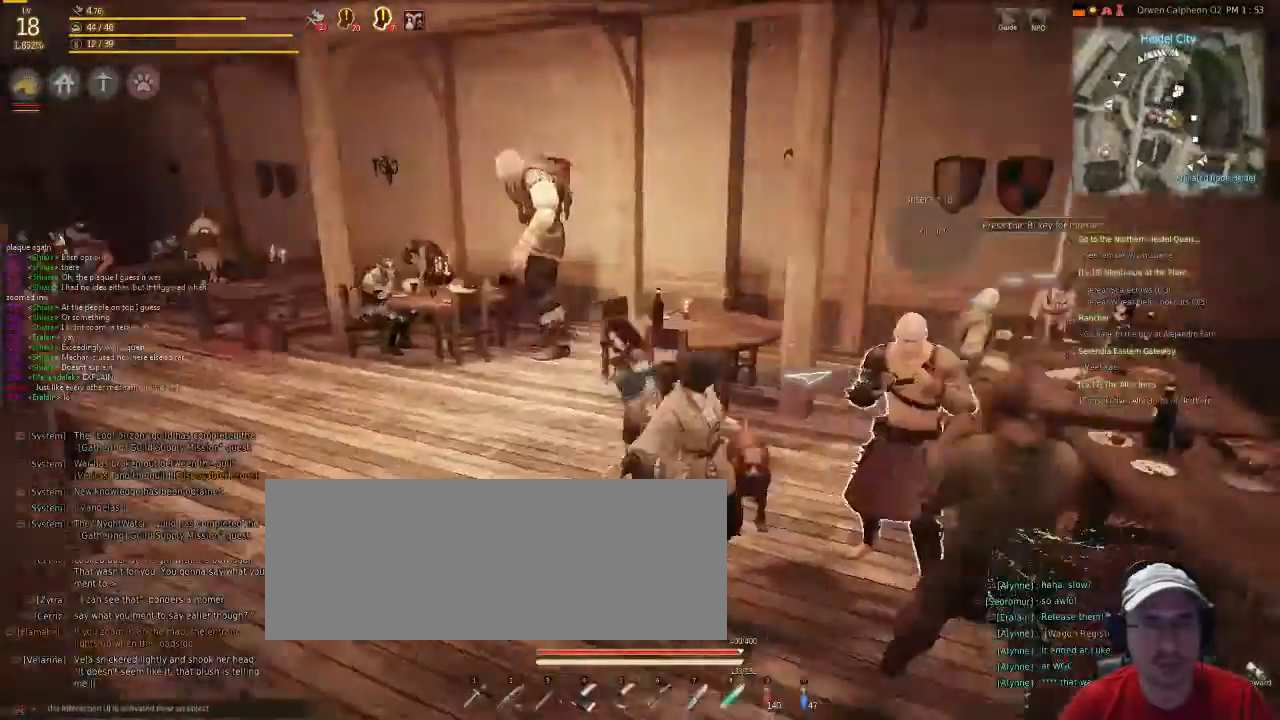
{"keys": [], "mouse": [], "events": []}
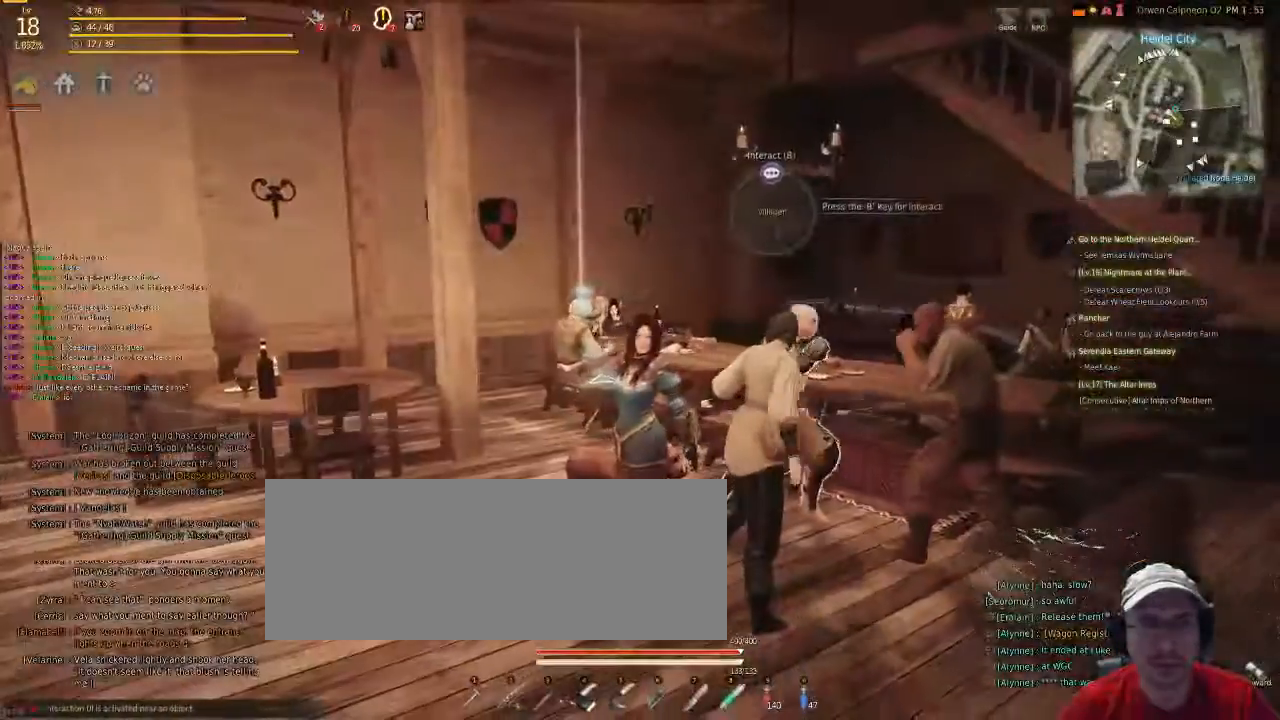
{"keys": ["f"], "mouse": [], "events": [[134, "f", "down"]]}
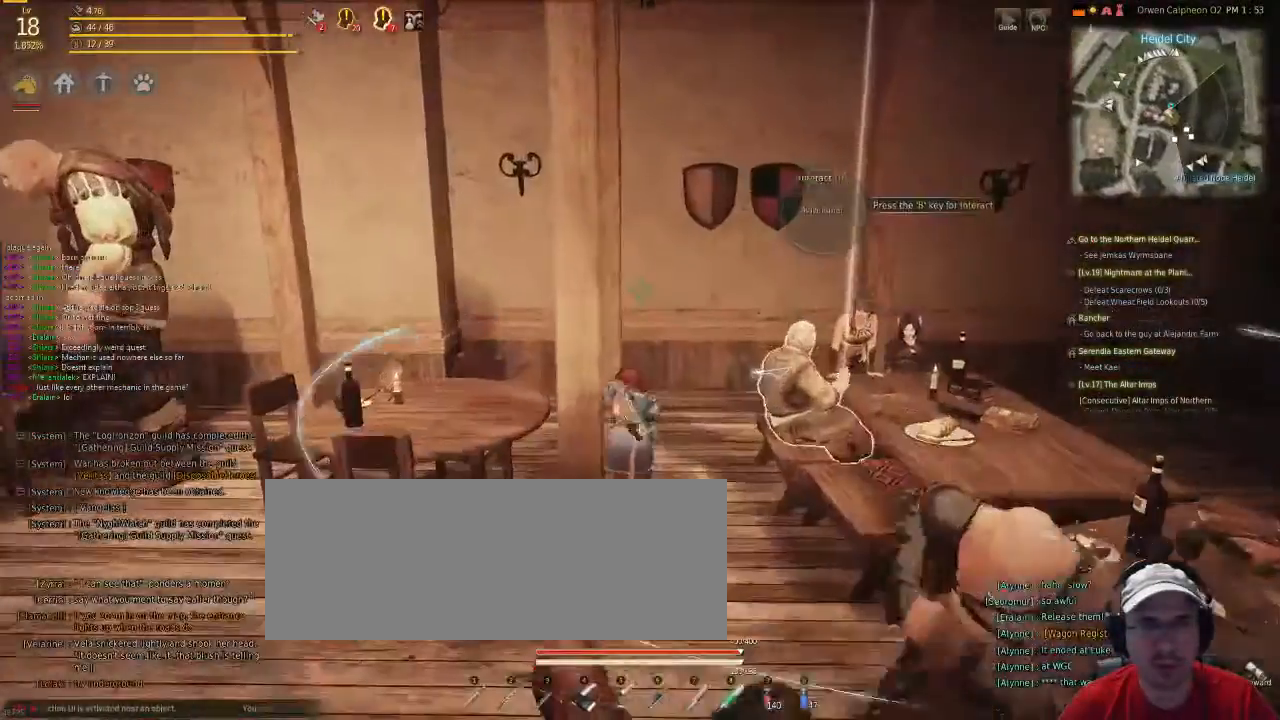
{"keys": ["f"], "mouse": [], "events": [[234, "v", "down"], [368, "v", "up"]]}
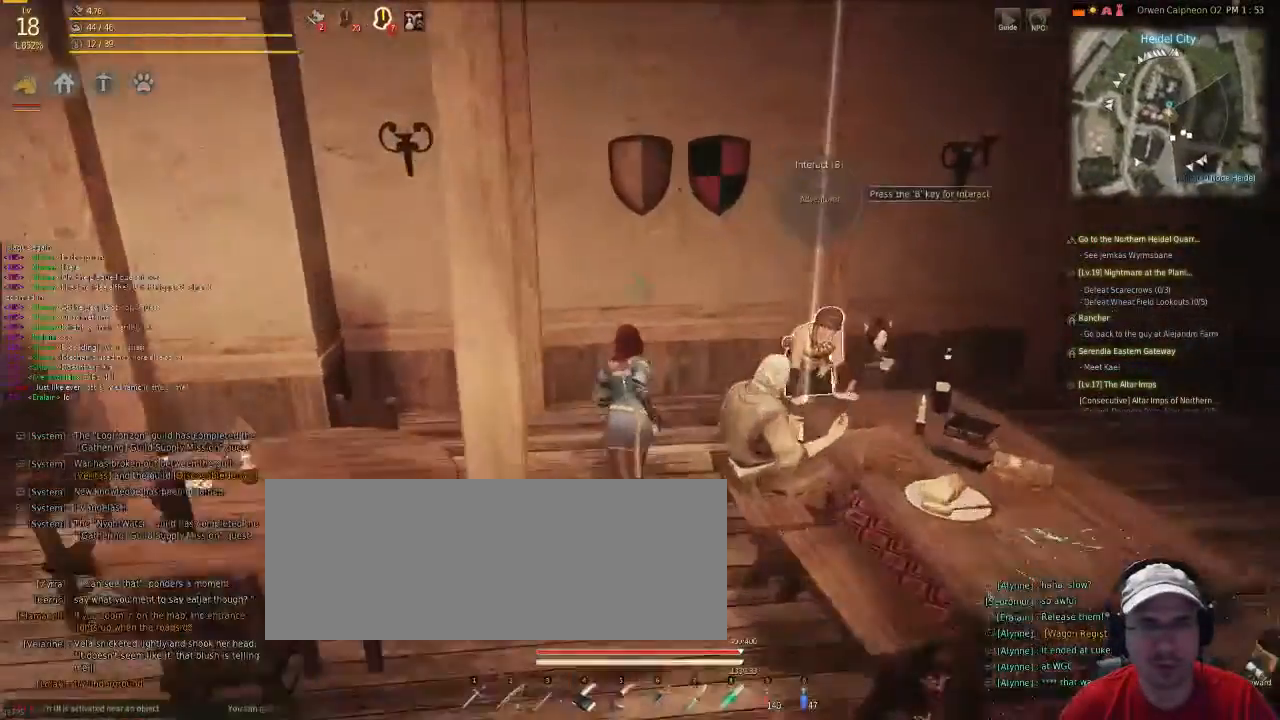
{"keys": [], "mouse": [], "events": [[401, "f", "up"]]}
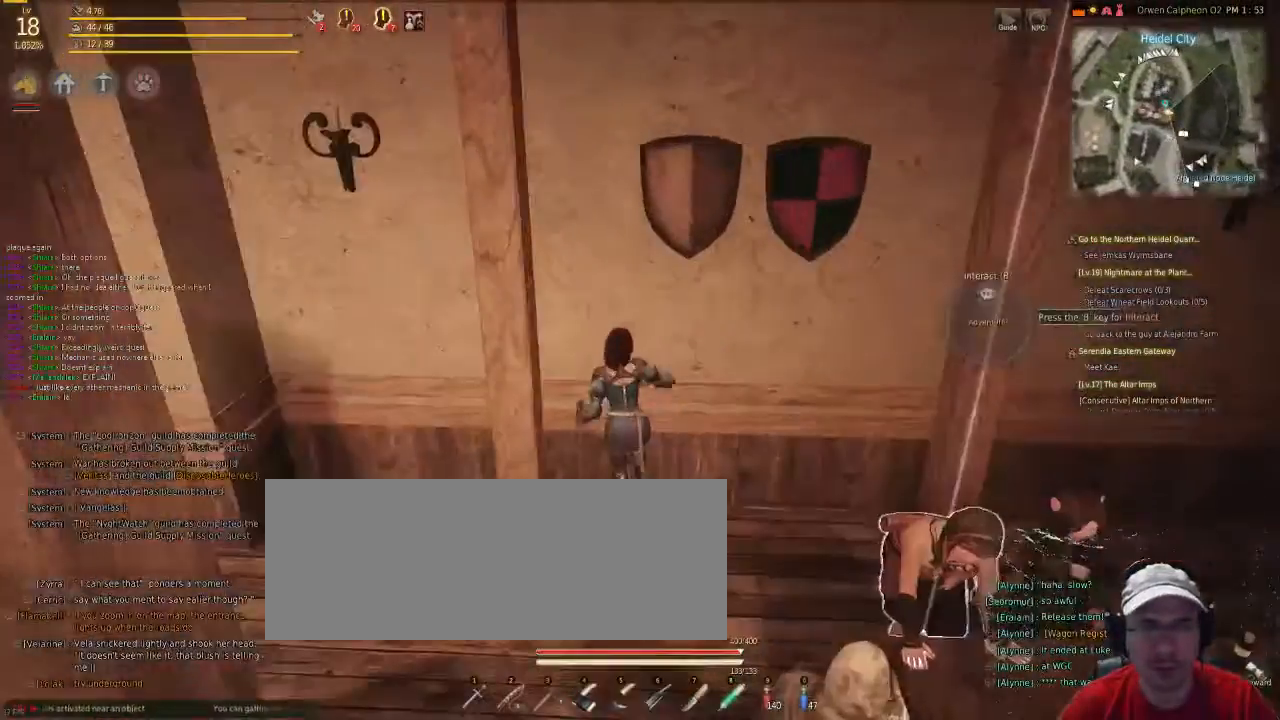
{"keys": ["f"], "mouse": [], "events": [[401, "f", "down"]]}
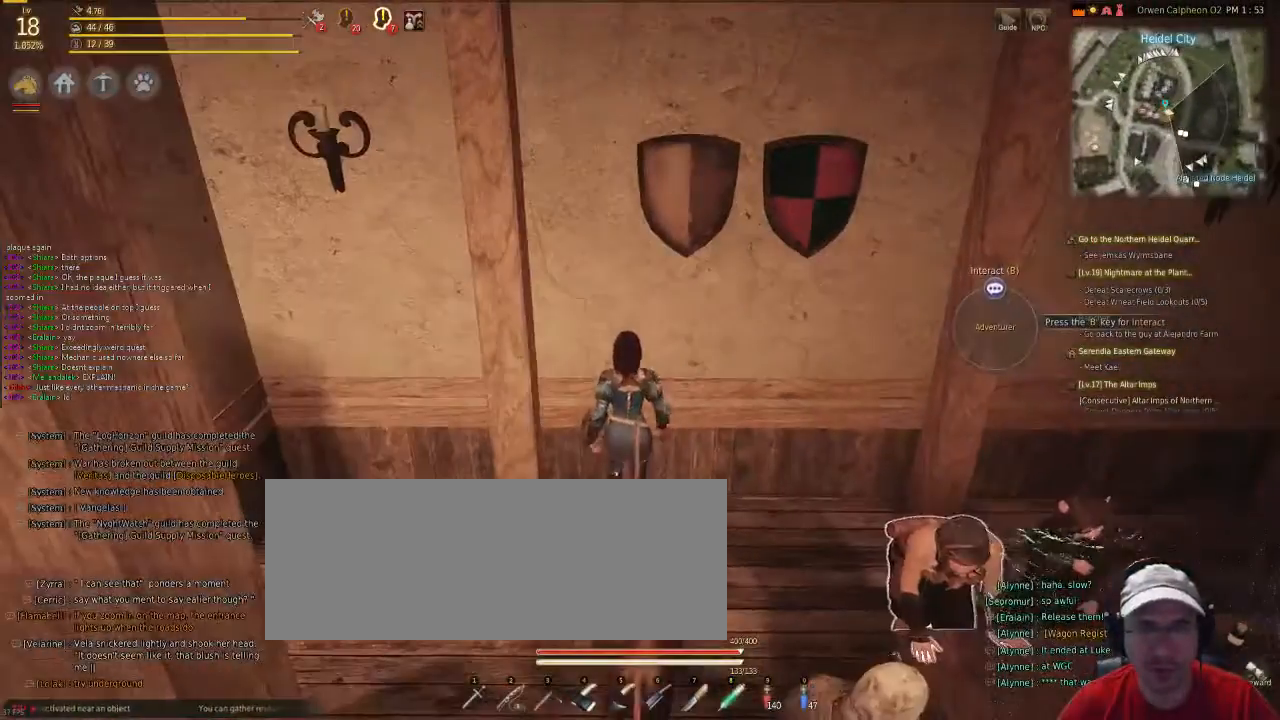
{"keys": [], "mouse": [], "events": [[235, "f", "up"]]}
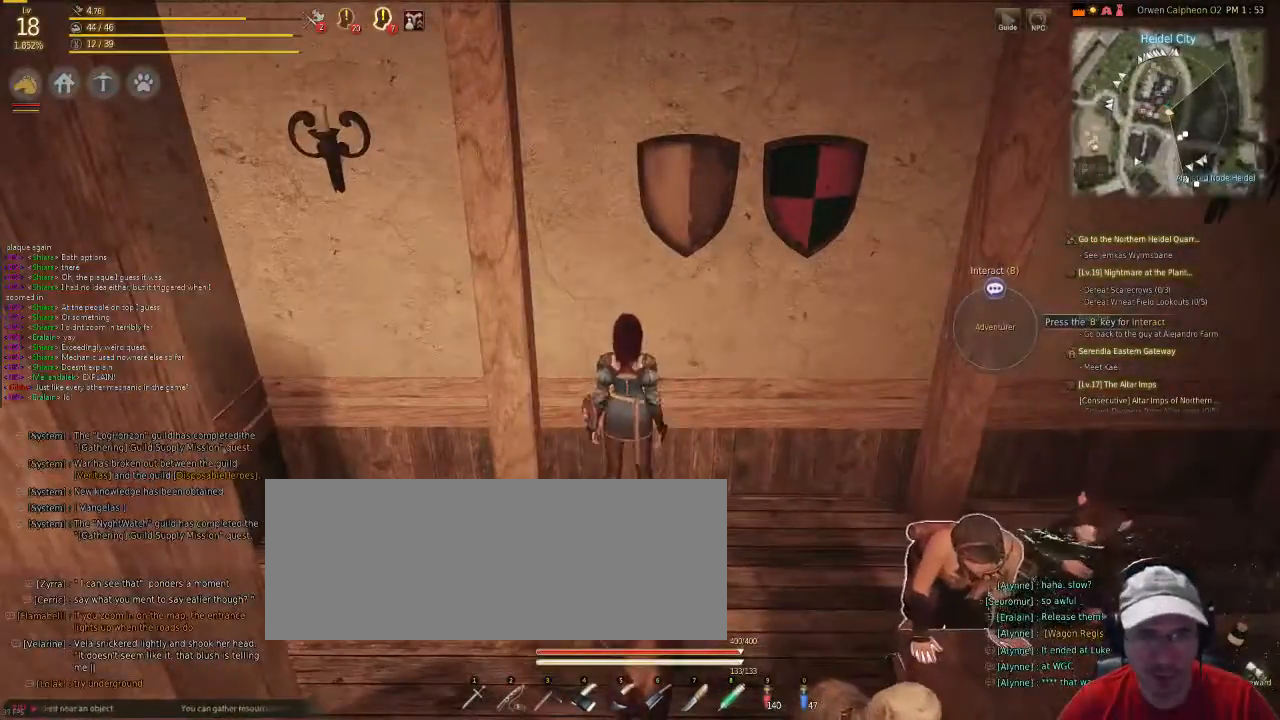
{"keys": [], "mouse": [], "events": []}
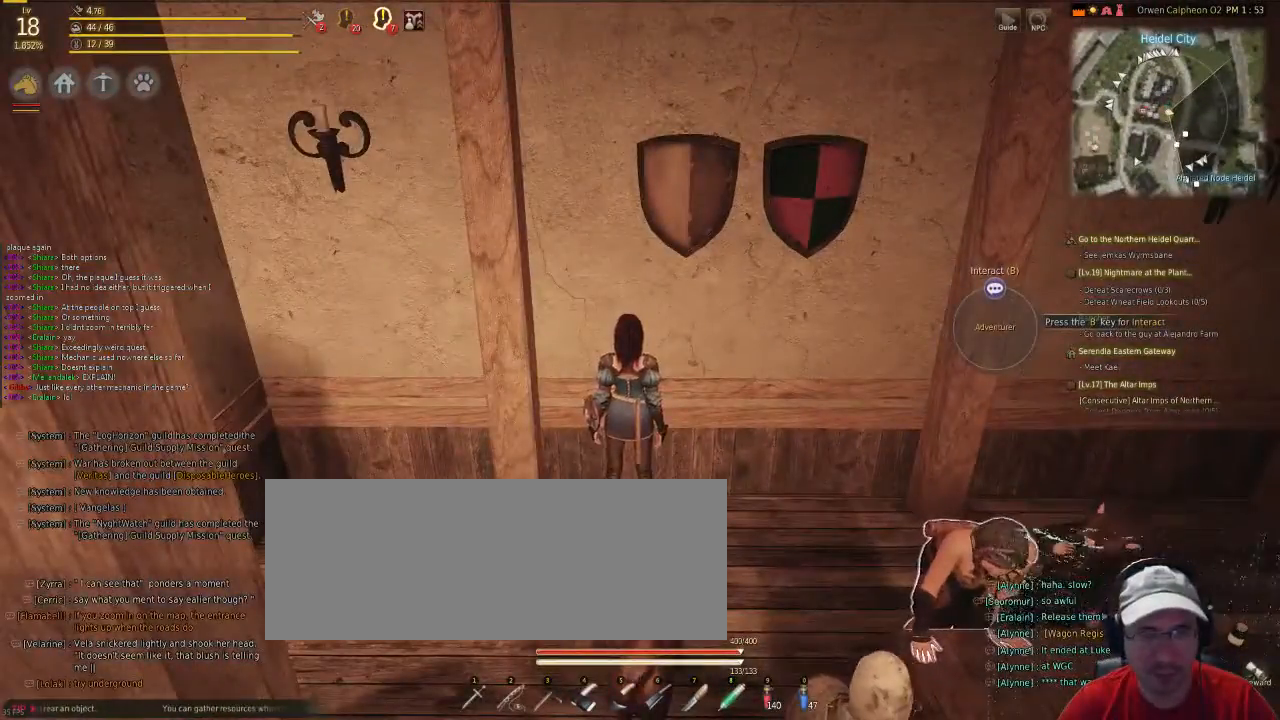
{"keys": [], "mouse": [], "events": [[100, "d", "down"], [268, "d", "up"]]}
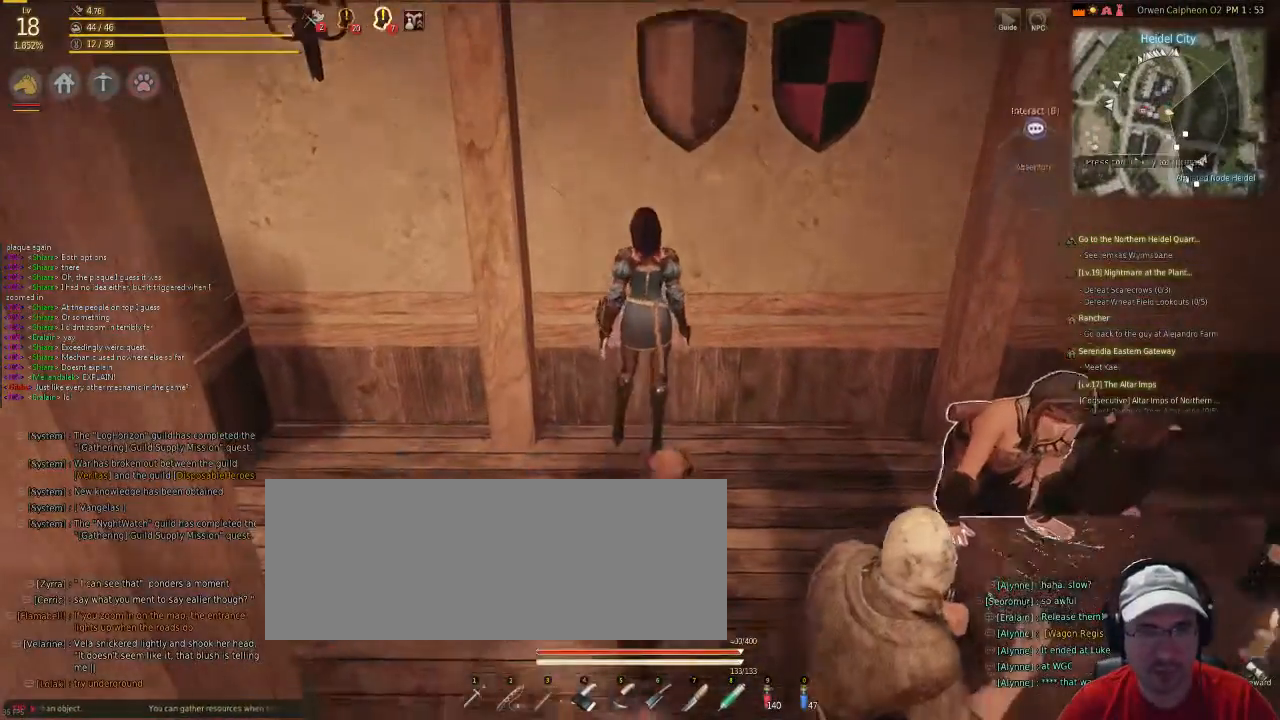
{"keys": [], "mouse": [], "events": []}
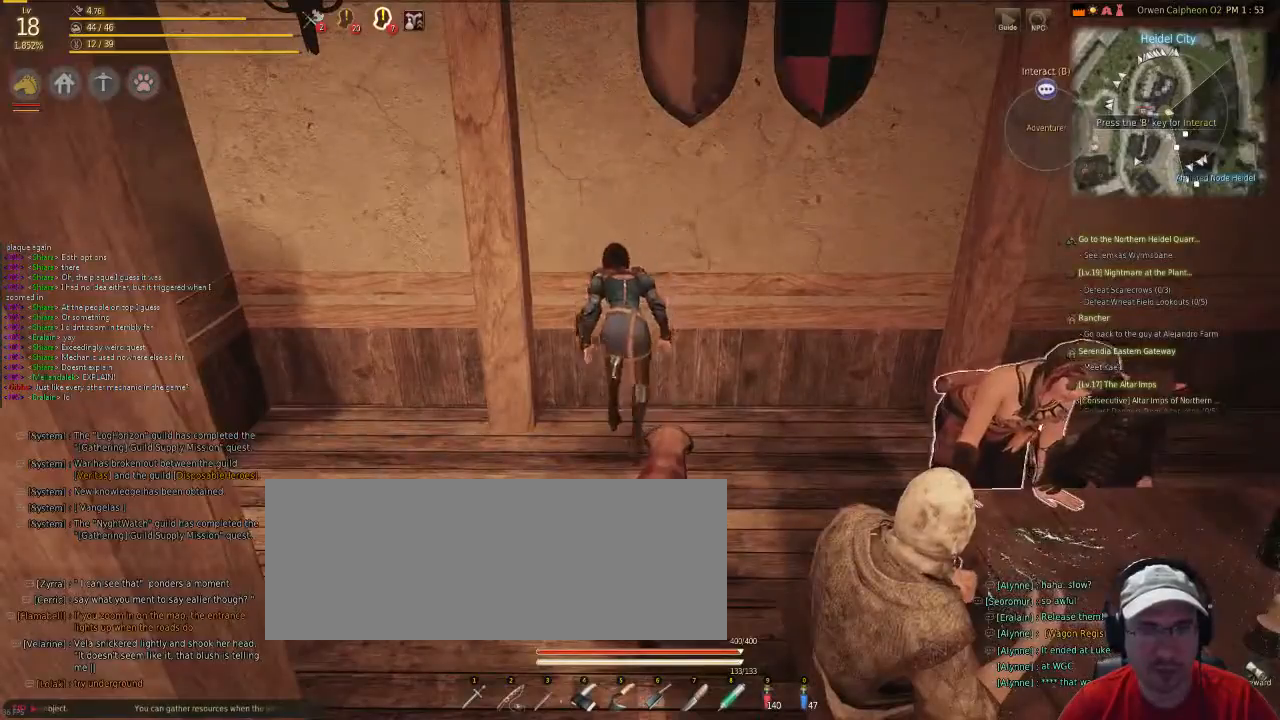
{"keys": ["d"], "mouse": [], "events": [[301, "d", "down"]]}
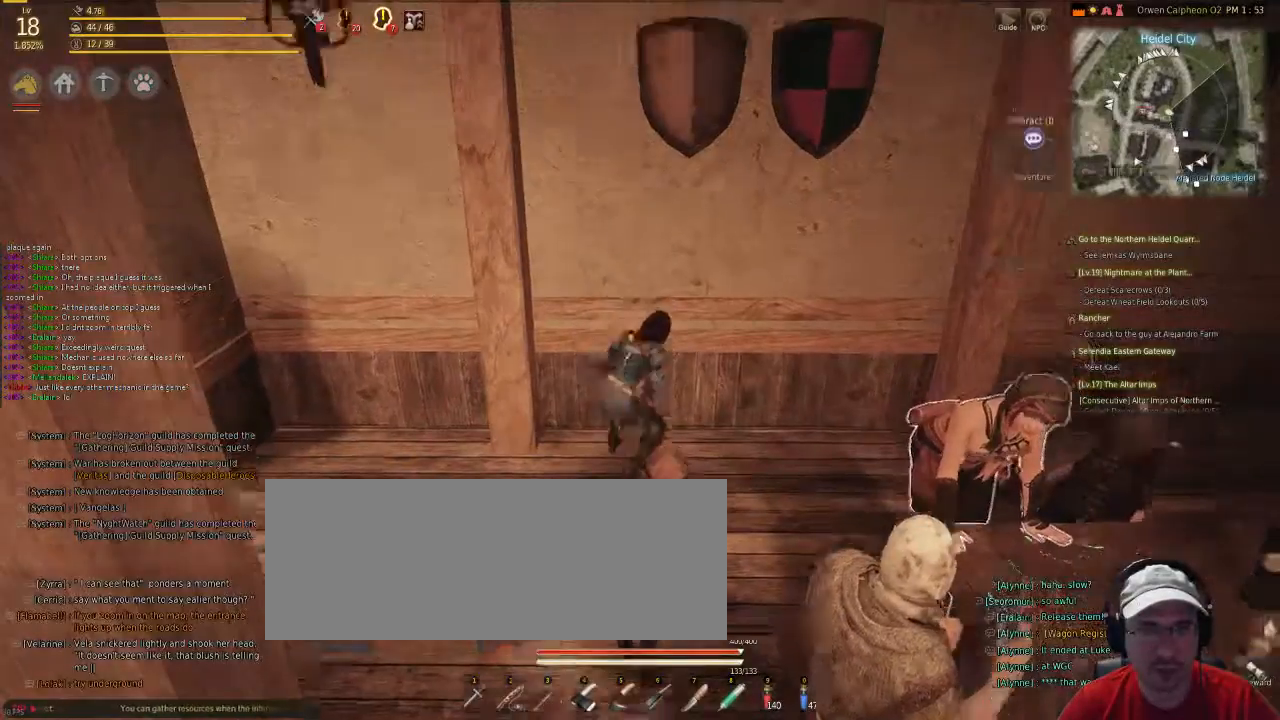
{"keys": [], "mouse": [], "events": [[67, "d", "up"]]}
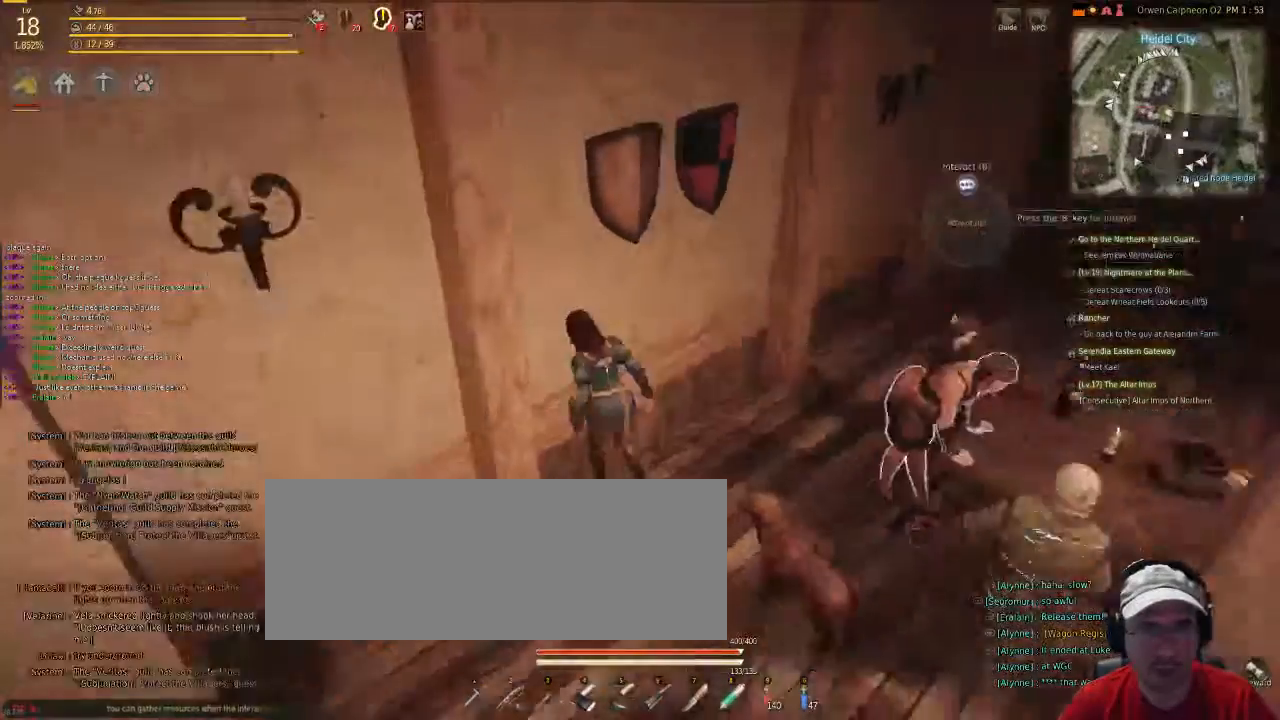
{"keys": [], "mouse": ["left"], "events": [[201, "c", "down"], [435, "c", "up"], [502, "mouse_left", "down"]]}
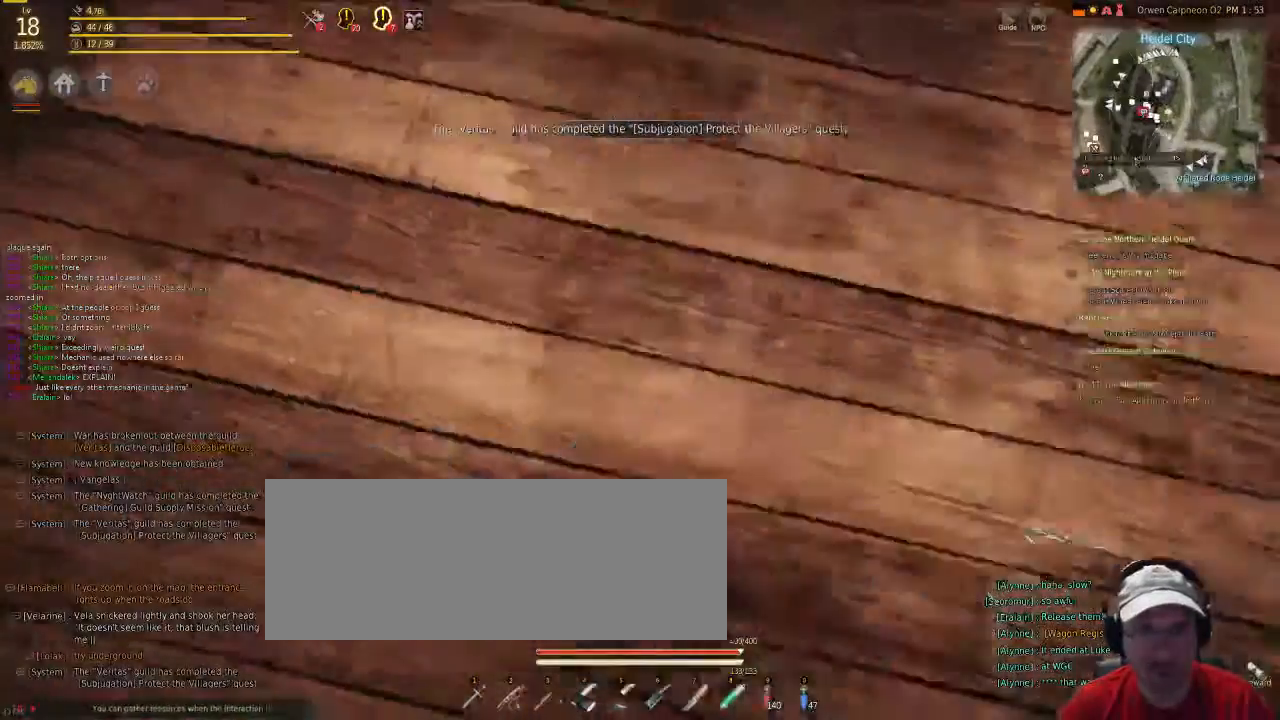
{"keys": [], "mouse": []}
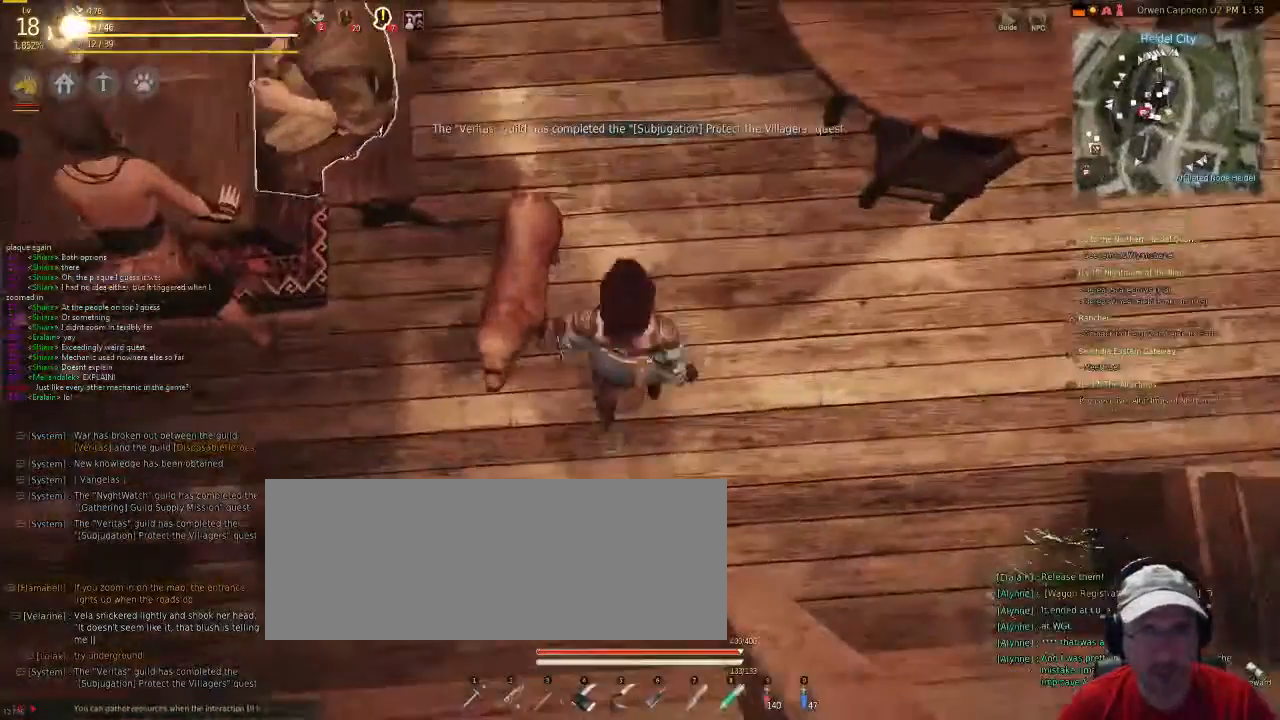
{"keys": ["c"], "mouse": [], "events": [[201, "c", "down"]]}
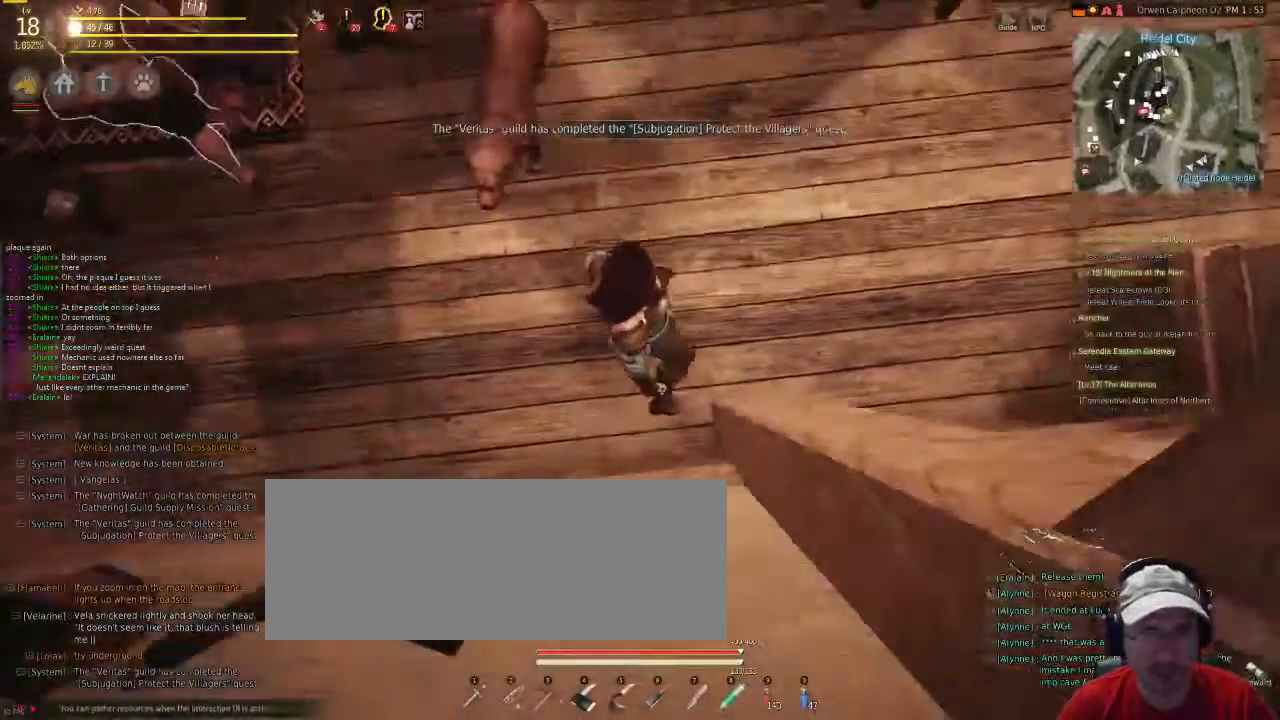
{"keys": ["c"], "mouse": [], "events": []}
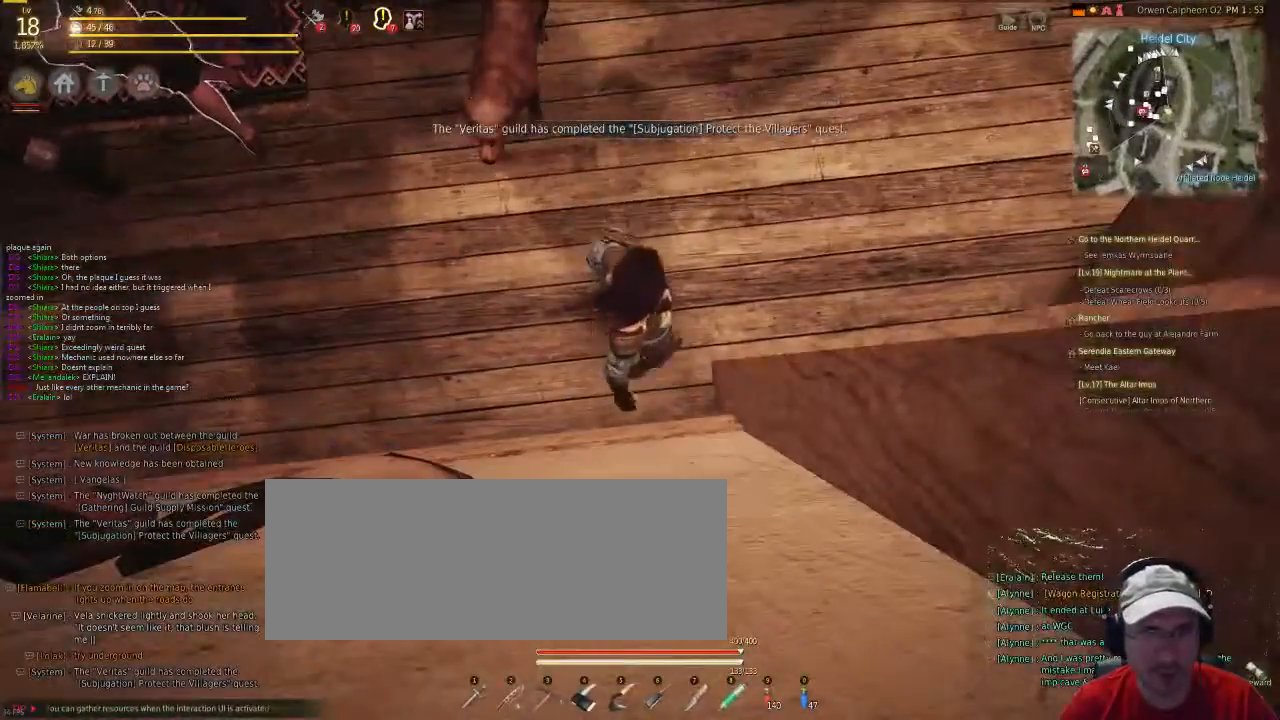
{"keys": [], "mouse": [], "events": [[469, "c", "up"]]}
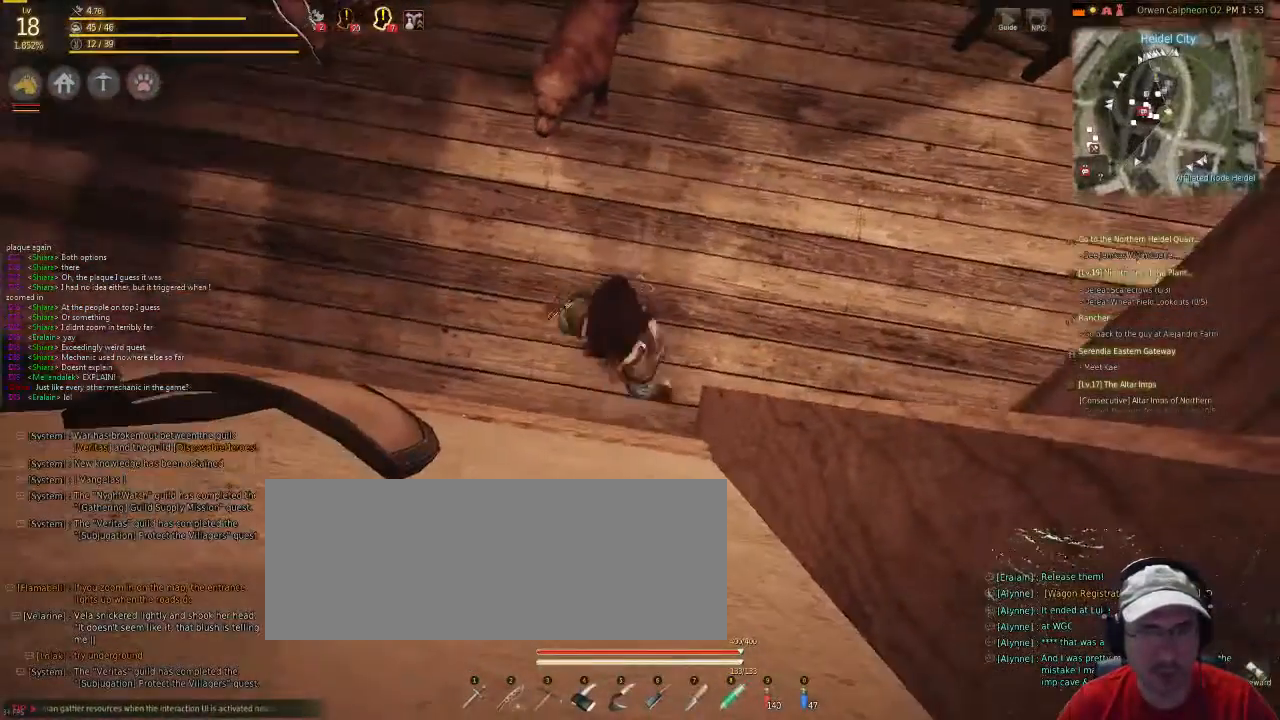
{"keys": ["c"], "mouse": [], "events": [[134, "c", "down"]]}
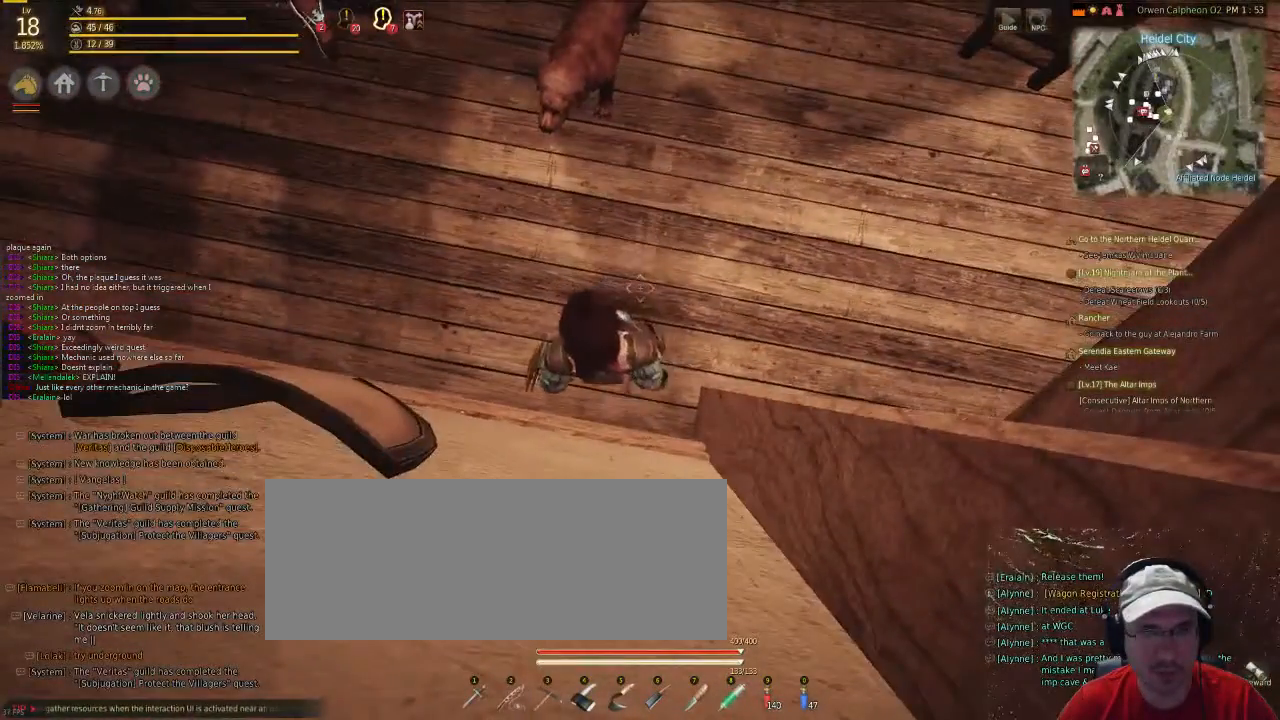
{"keys": ["c"], "mouse": [], "events": []}
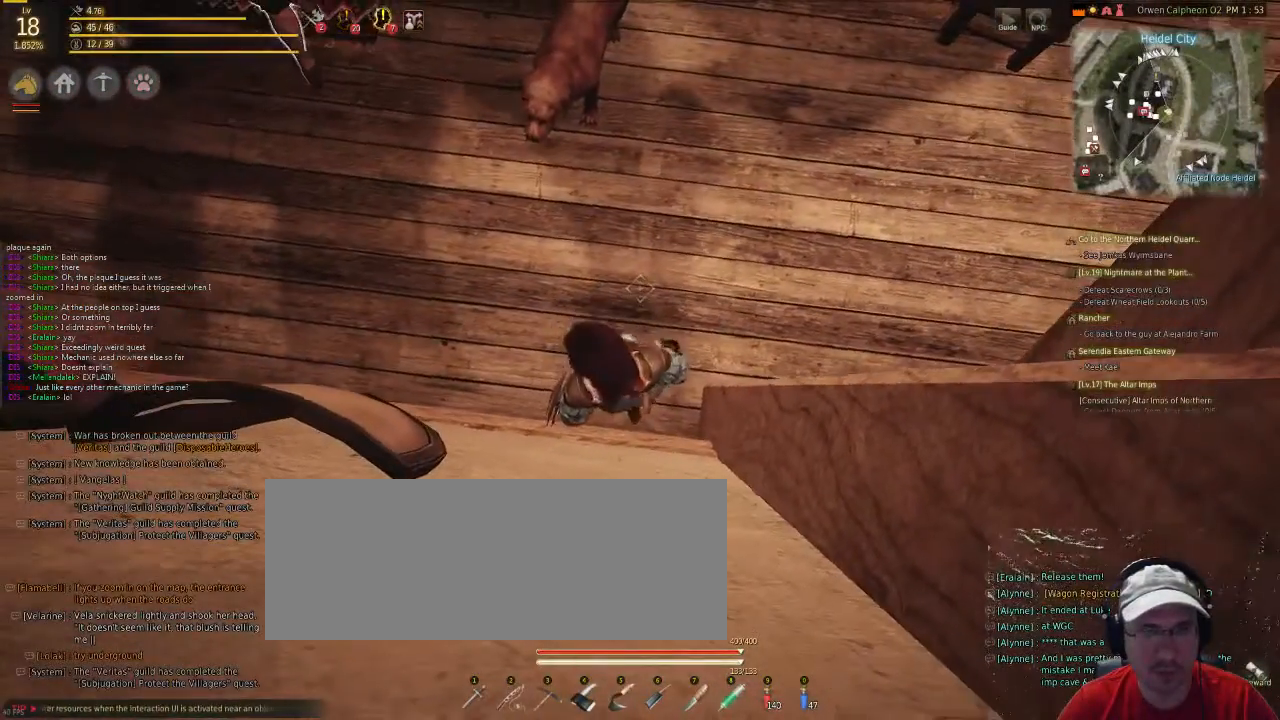
{"keys": ["c"], "mouse": [], "events": []}
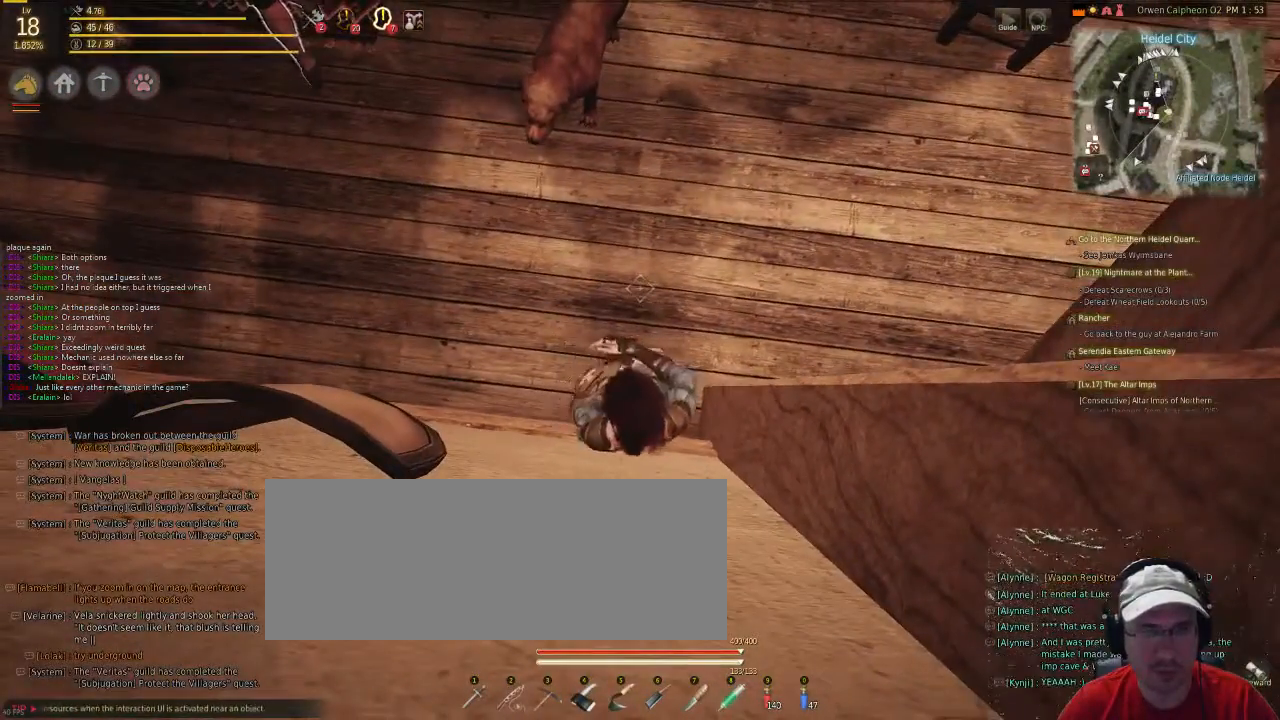
{"keys": [], "mouse": [], "events": [[100, "c", "up"]]}